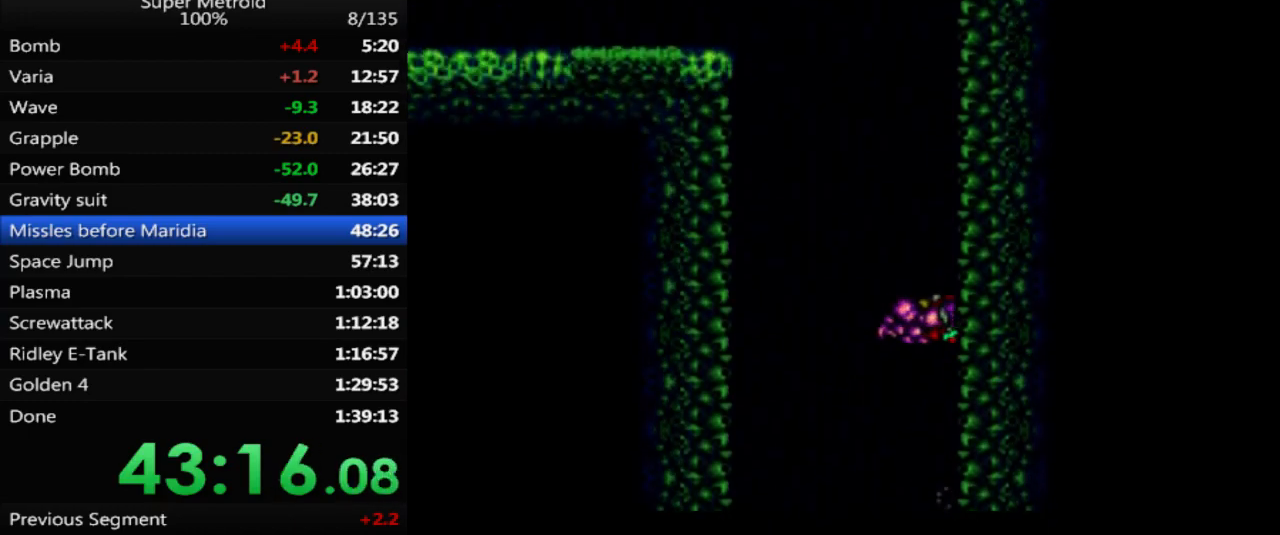
Gameplay with a controller (Nintendo layout); each line is a JSON object with the inputs held at the frame after it. "events" lists button and stick changes between this image and that frame as [ms after this image, input, new state], when the widget could be followed in between. Not read: L3 R3 SELECT.
{"buttons": ["A"], "events": [[33, "DPAD_RIGHT", "up"], [67, "DPAD_LEFT", "down"], [83, "A", "up"], [150, "A", "down"], [183, "DPAD_UP", "down"], [200, "DPAD_LEFT", "up"], [200, "DPAD_UP", "up"], [217, "DPAD_RIGHT", "down"], [483, "DPAD_RIGHT", "up"]]}
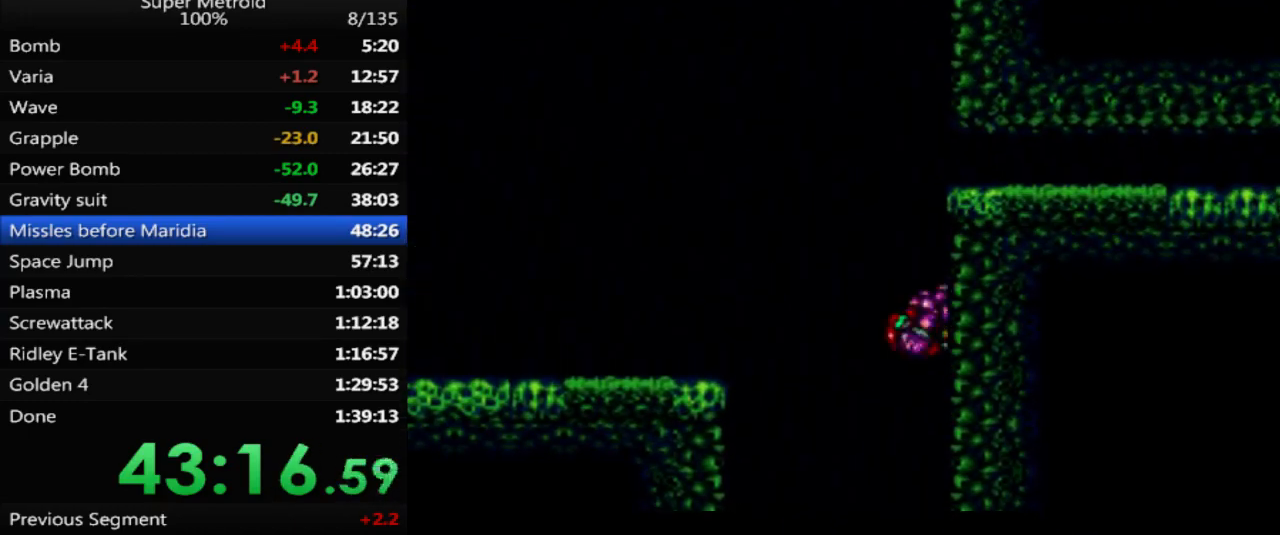
{"buttons": ["A", "DPAD_RIGHT"], "events": [[100, "DPAD_DOWN", "down"], [200, "DPAD_DOWN", "up"], [267, "DPAD_DOWN", "down"], [367, "DPAD_DOWN", "up"], [383, "DPAD_RIGHT", "down"]]}
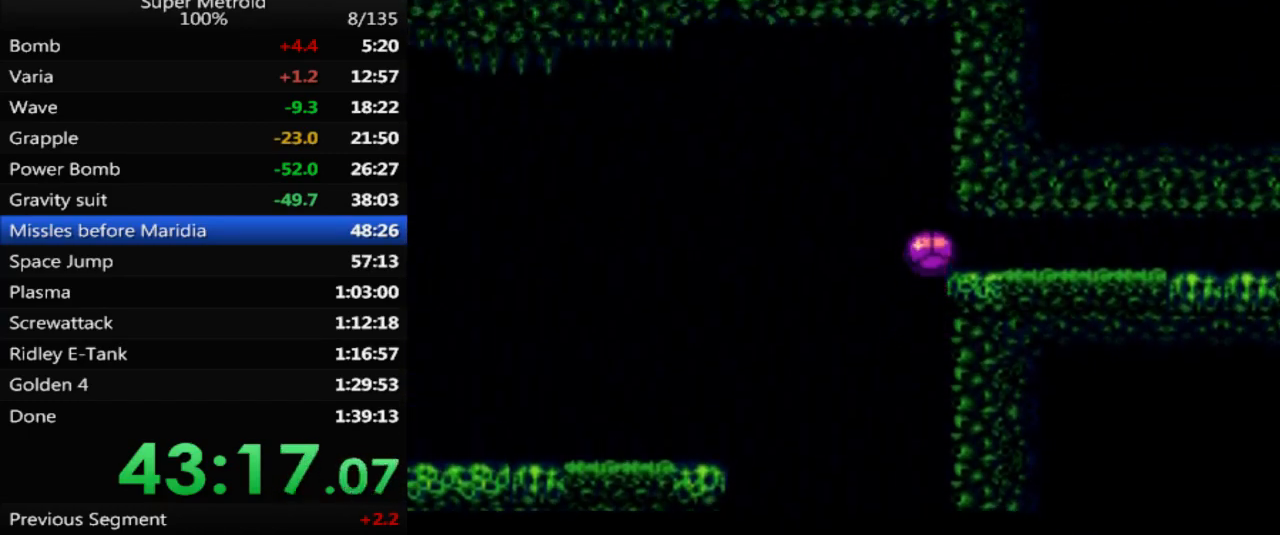
{"buttons": ["DPAD_LEFT"], "events": [[17, "A", "up"], [433, "DPAD_RIGHT", "up"], [483, "DPAD_LEFT", "down"]]}
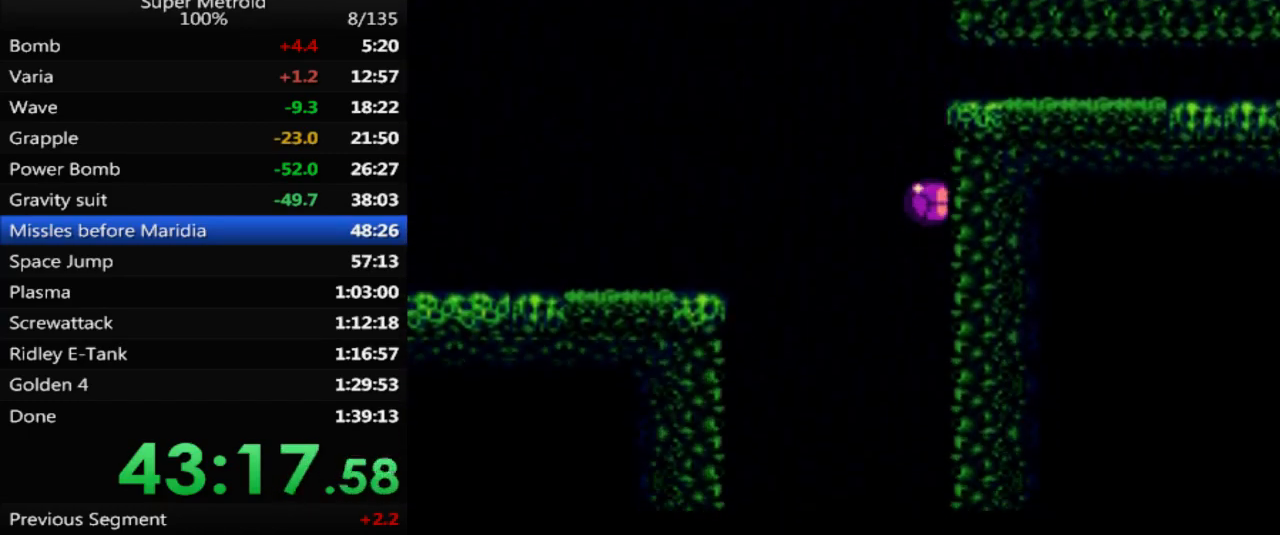
{"buttons": ["B", "DPAD_UP", "DPAD_LEFT"], "events": [[100, "B", "down"], [367, "DPAD_UP", "down"], [383, "DPAD_LEFT", "up"], [500, "DPAD_LEFT", "down"]]}
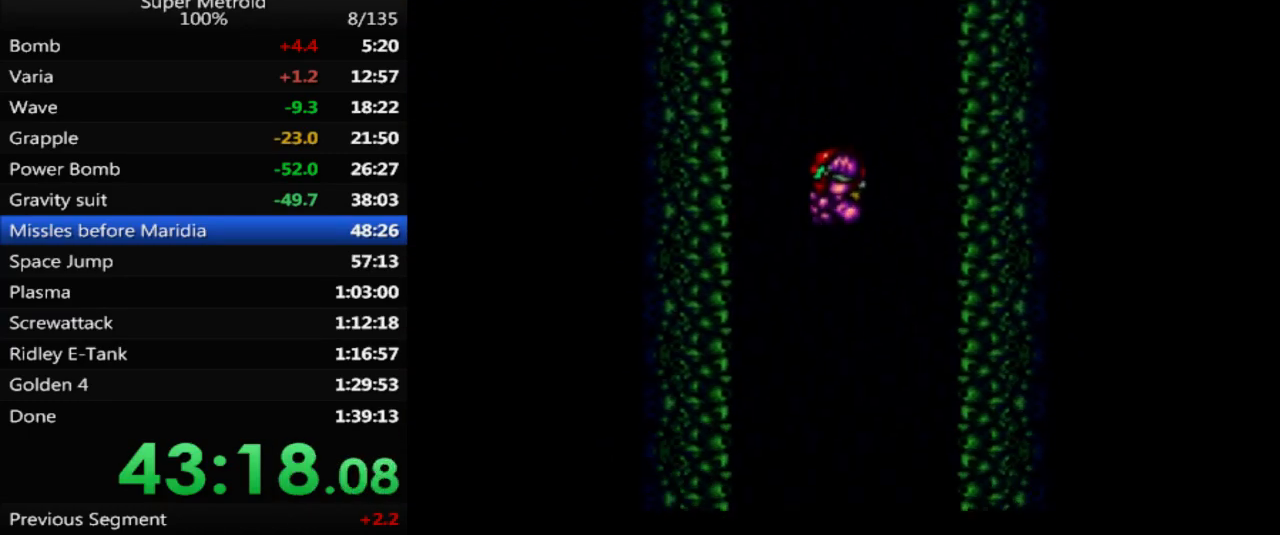
{"buttons": ["B"], "events": [[33, "DPAD_UP", "up"], [483, "DPAD_LEFT", "up"]]}
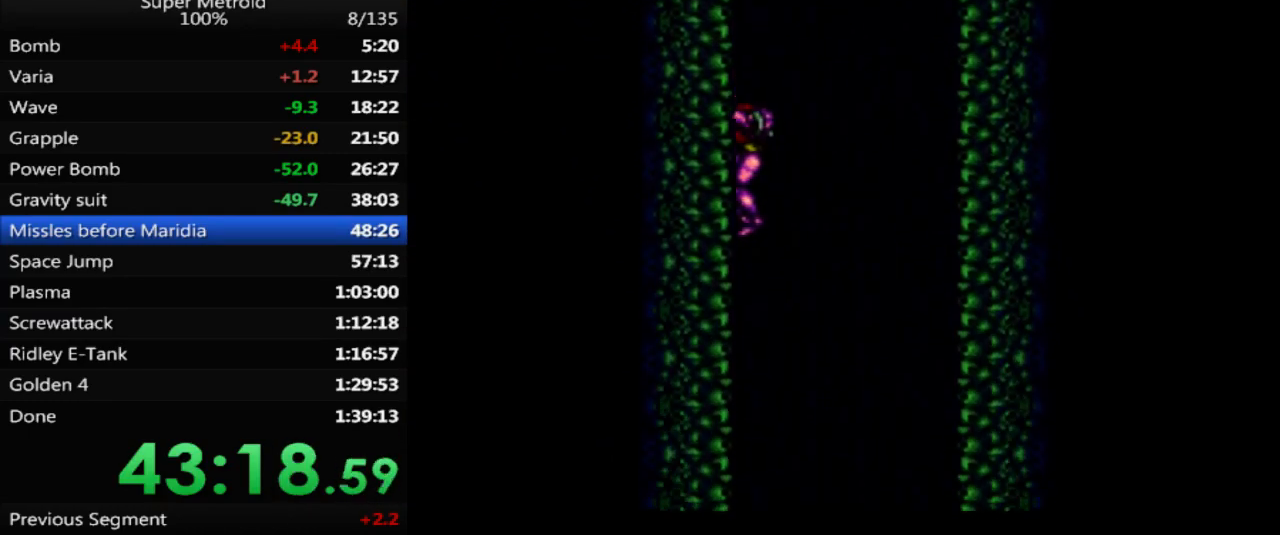
{"buttons": ["B"], "events": [[117, "DPAD_RIGHT", "down"], [217, "DPAD_RIGHT", "up"]]}
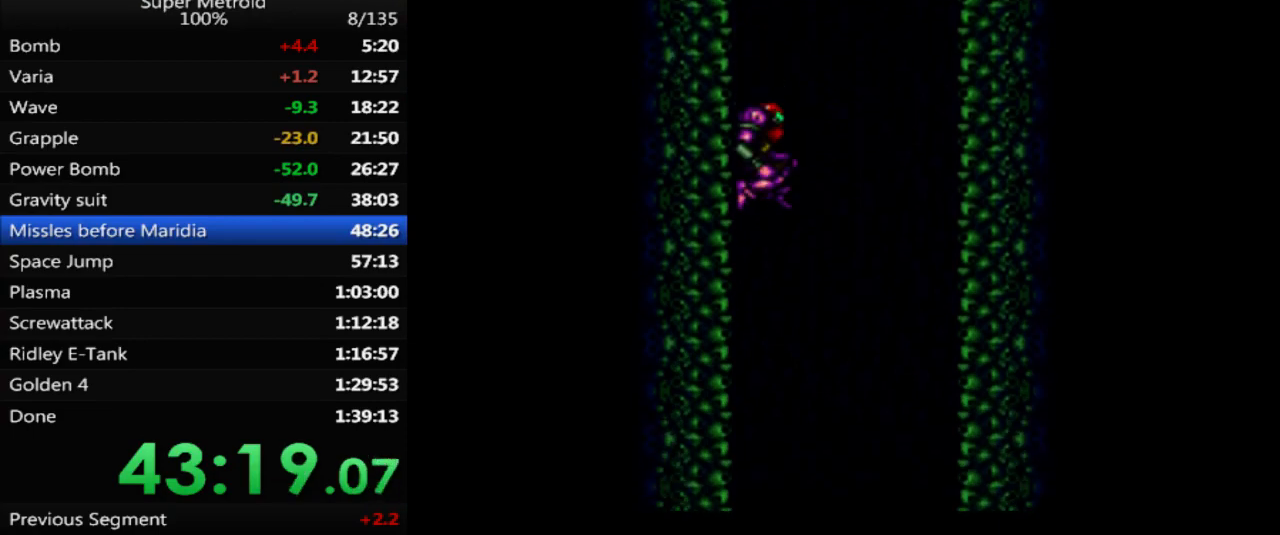
{"buttons": ["B"], "events": []}
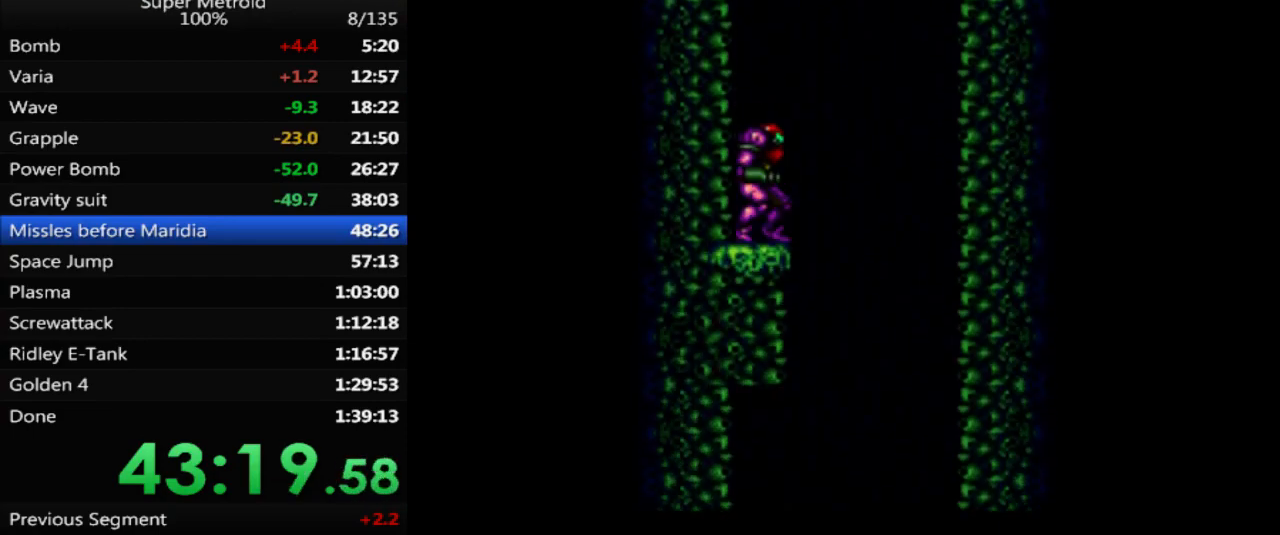
{"buttons": ["A", "B", "DPAD_RIGHT"], "events": [[67, "DPAD_RIGHT", "down"], [183, "A", "down"]]}
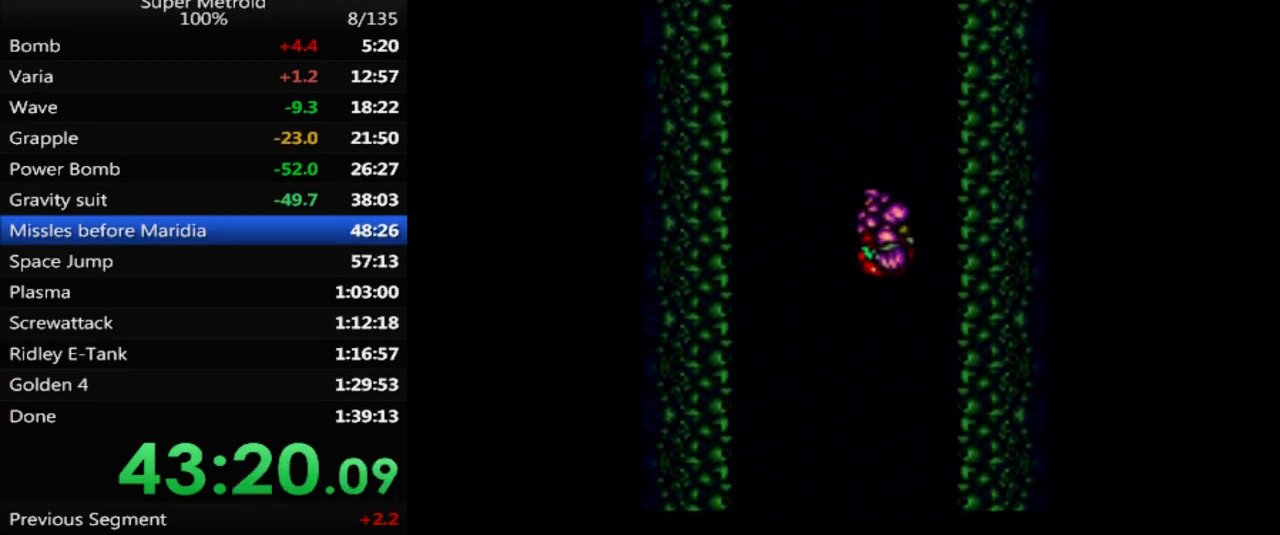
{"buttons": ["A"], "events": [[83, "A", "up"], [83, "B", "up"], [83, "DPAD_RIGHT", "up"], [167, "DPAD_LEFT", "down"], [217, "A", "down"], [283, "DPAD_LEFT", "up"], [283, "DPAD_UP", "down"], [300, "DPAD_UP", "up"], [333, "DPAD_RIGHT", "down"], [500, "DPAD_RIGHT", "up"]]}
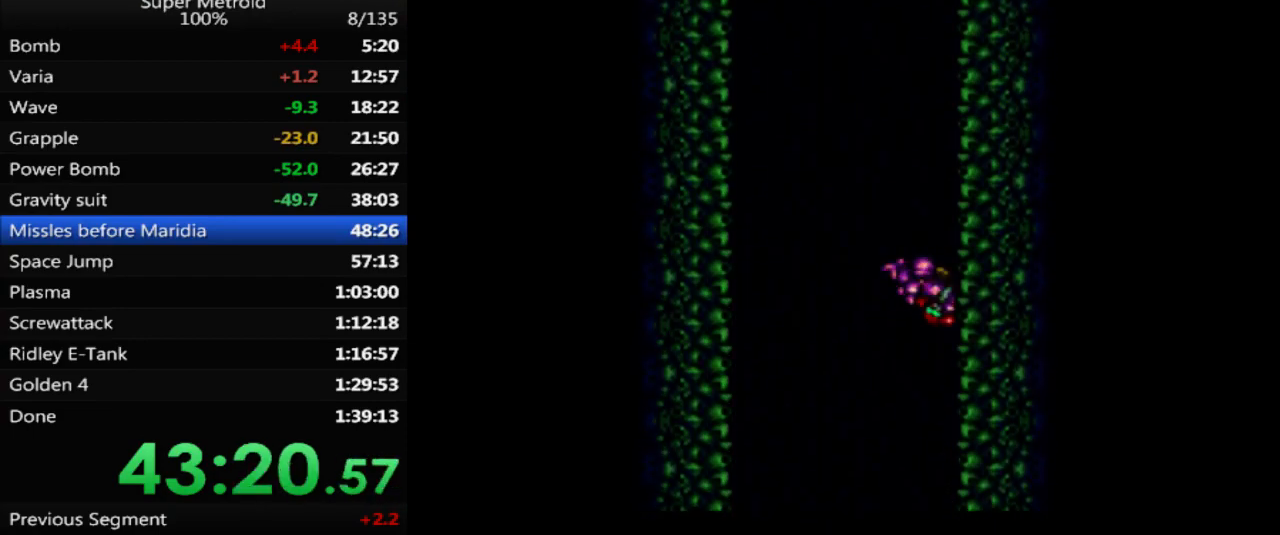
{"buttons": ["DPAD_LEFT"], "events": [[50, "A", "up"], [50, "DPAD_LEFT", "down"], [133, "A", "down"], [183, "DPAD_LEFT", "up"], [217, "DPAD_RIGHT", "down"], [400, "DPAD_RIGHT", "up"], [450, "DPAD_LEFT", "down"], [467, "A", "up"]]}
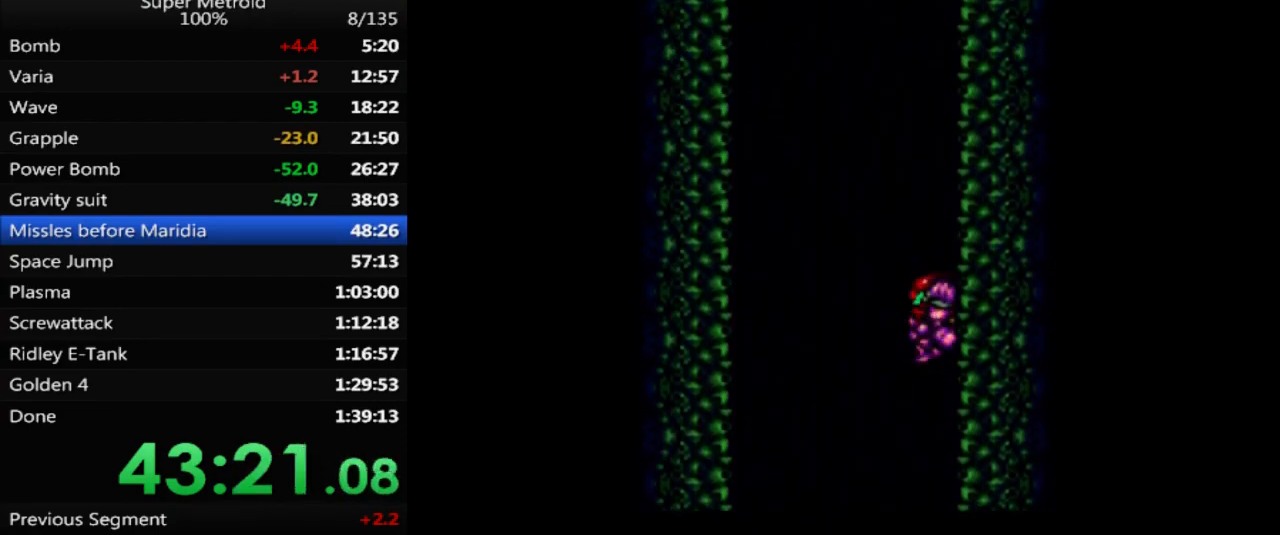
{"buttons": ["A", "DPAD_RIGHT"], "events": [[33, "A", "down"], [50, "DPAD_UP", "down"], [83, "DPAD_LEFT", "up"], [83, "DPAD_UP", "up"], [100, "DPAD_RIGHT", "down"], [300, "DPAD_RIGHT", "up"], [350, "DPAD_LEFT", "down"], [367, "A", "up"], [417, "A", "down"], [450, "DPAD_UP", "down"], [467, "DPAD_LEFT", "up"], [483, "DPAD_UP", "up"], [500, "DPAD_RIGHT", "down"]]}
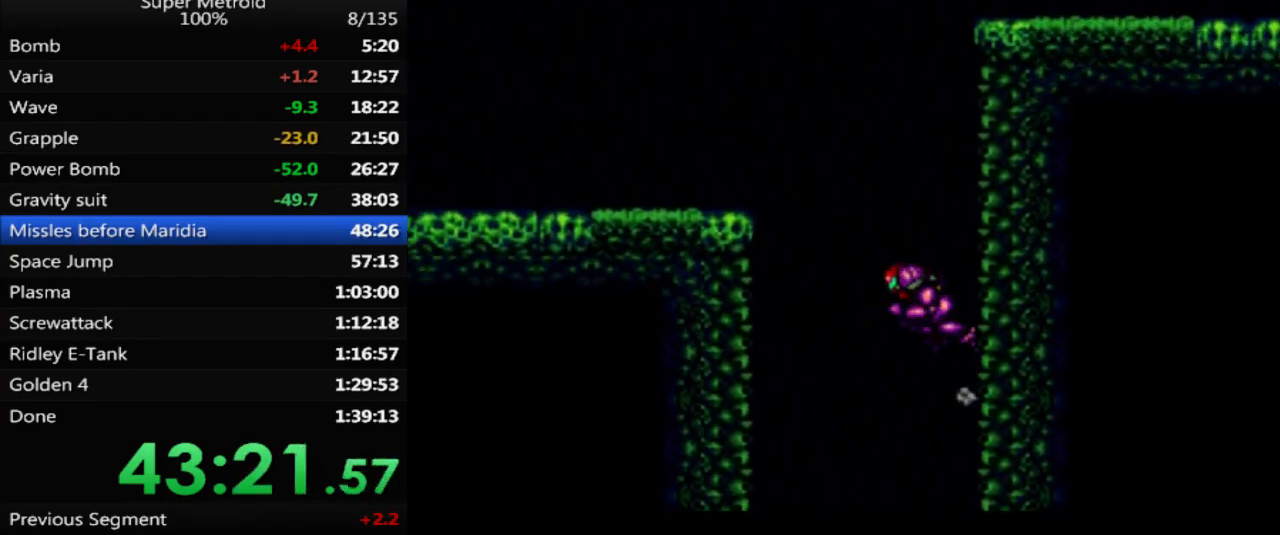
{"buttons": ["A", "DPAD_DOWN", "DPAD_RIGHT"], "events": [[183, "DPAD_RIGHT", "up"], [283, "DPAD_DOWN", "down"], [400, "DPAD_DOWN", "up"], [433, "DPAD_DOWN", "down"], [500, "DPAD_RIGHT", "down"]]}
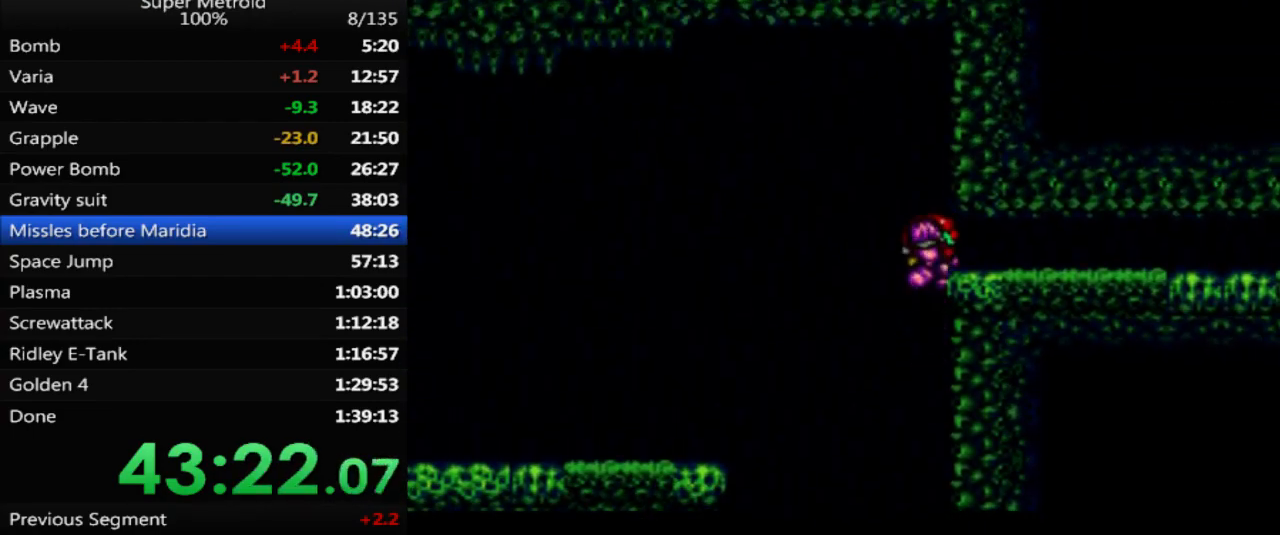
{"buttons": ["DPAD_RIGHT"], "events": [[83, "DPAD_DOWN", "up"], [150, "A", "up"]]}
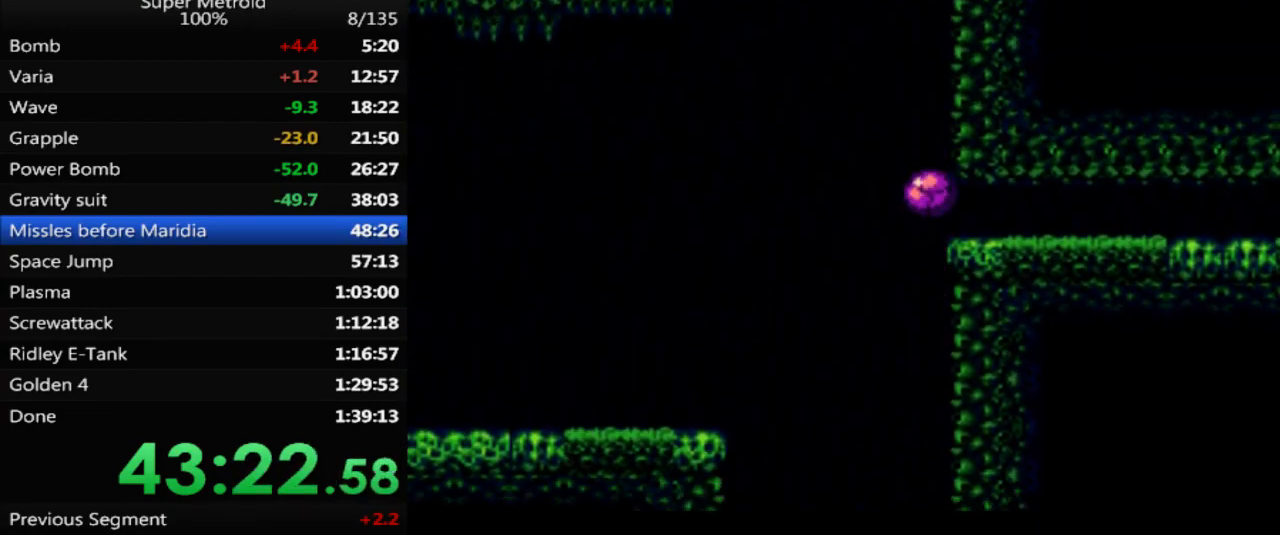
{"buttons": ["DPAD_RIGHT"], "events": [[17, "X", "down"], [150, "X", "up"]]}
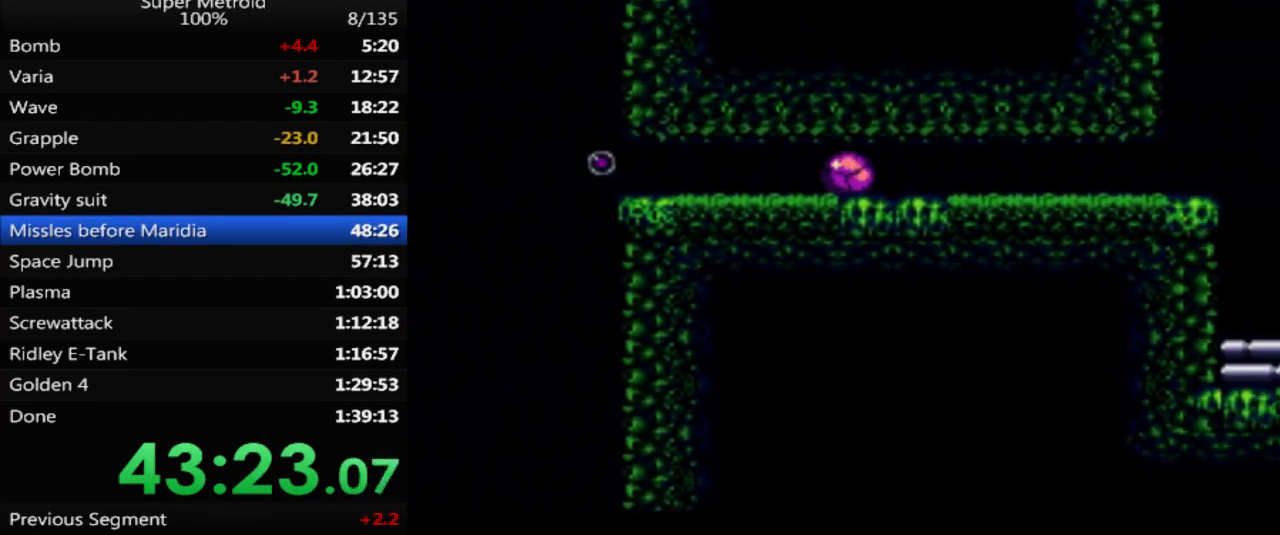
{"buttons": ["DPAD_RIGHT"], "events": []}
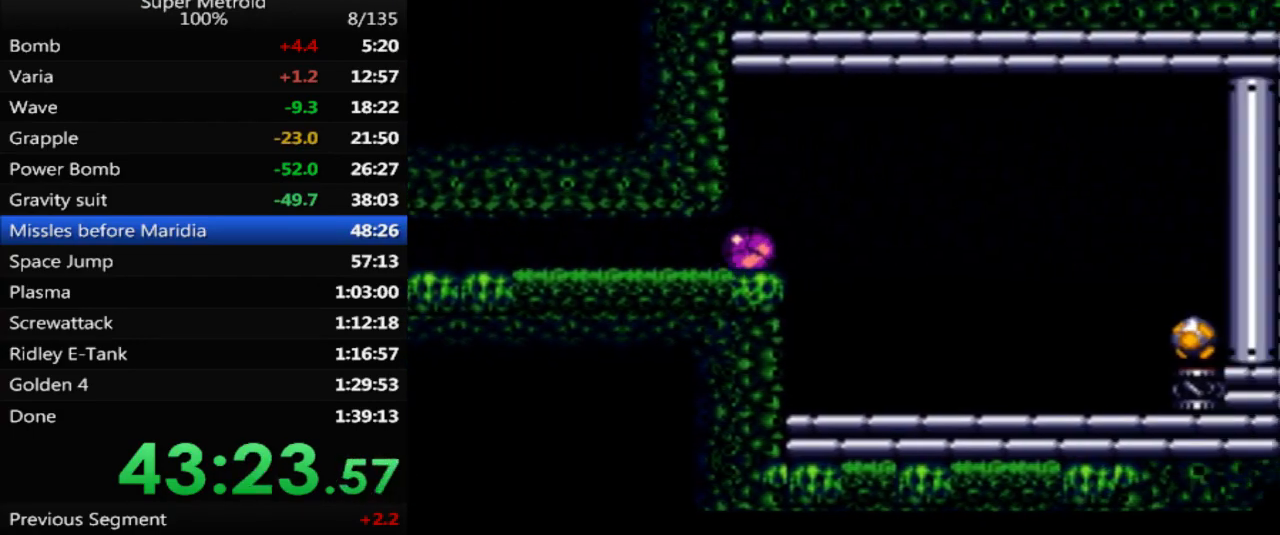
{"buttons": ["DPAD_RIGHT"], "events": [[167, "DPAD_UP", "down"], [283, "DPAD_UP", "up"], [333, "Y", "down"], [417, "Y", "up"]]}
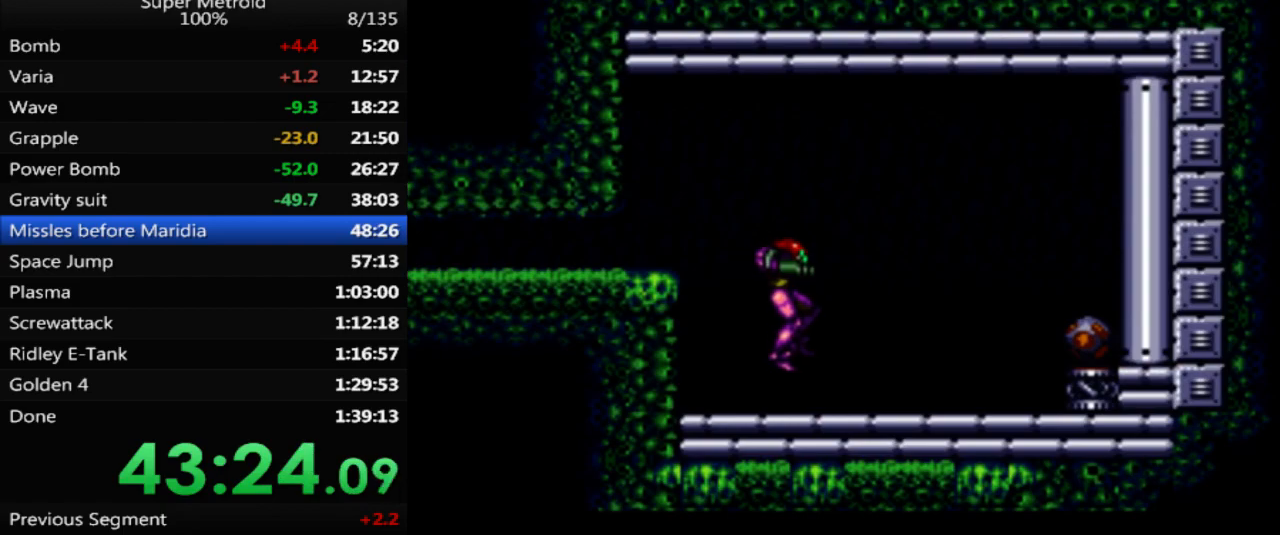
{"buttons": ["B", "DPAD_RIGHT"], "events": [[167, "X", "down"], [250, "X", "up"], [333, "B", "down"]]}
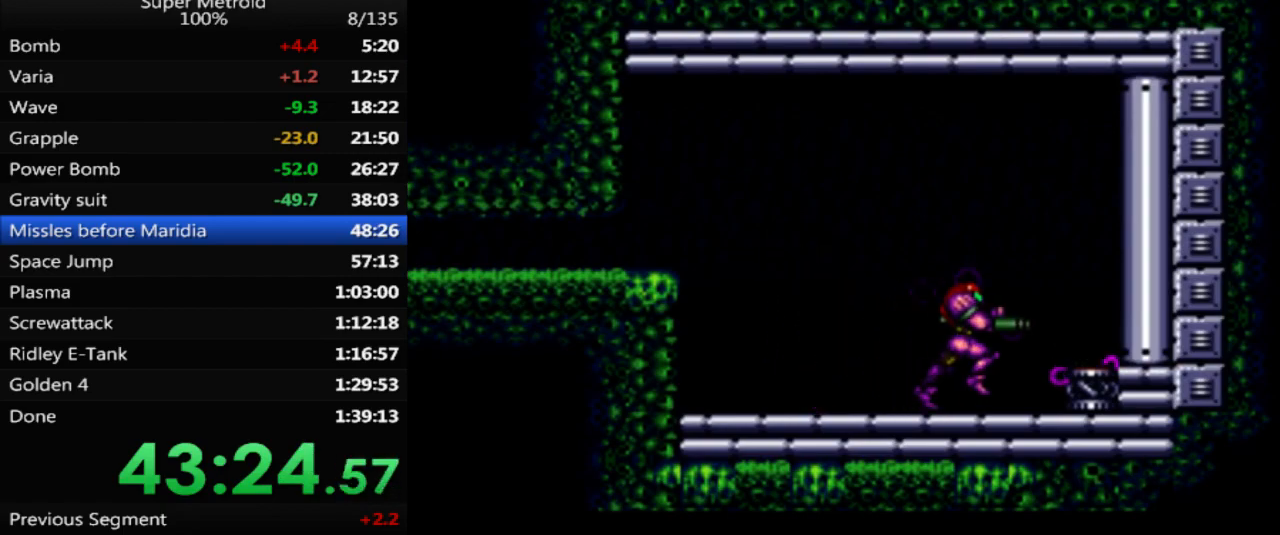
{"buttons": ["B", "DPAD_RIGHT"], "events": []}
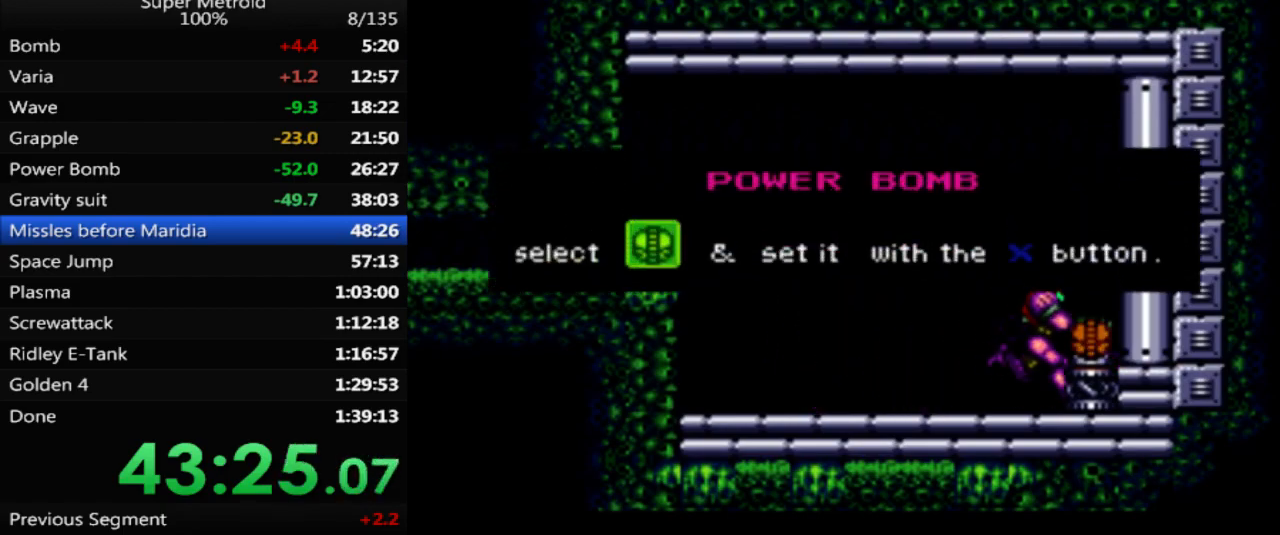
{"buttons": ["B"], "events": [[200, "DPAD_RIGHT", "up"]]}
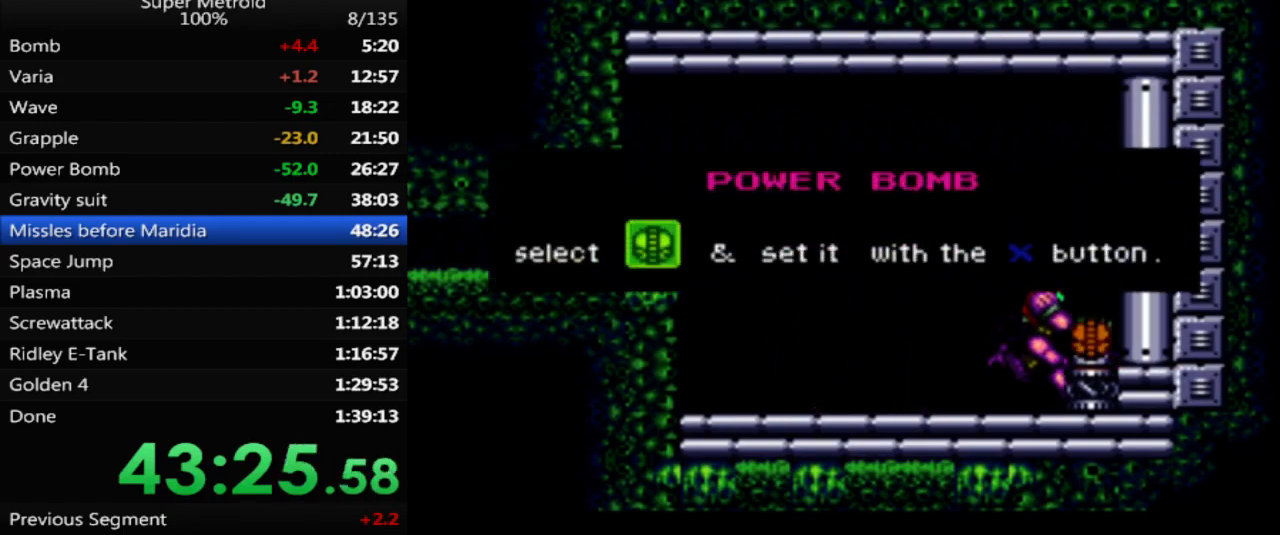
{"buttons": ["B"], "events": []}
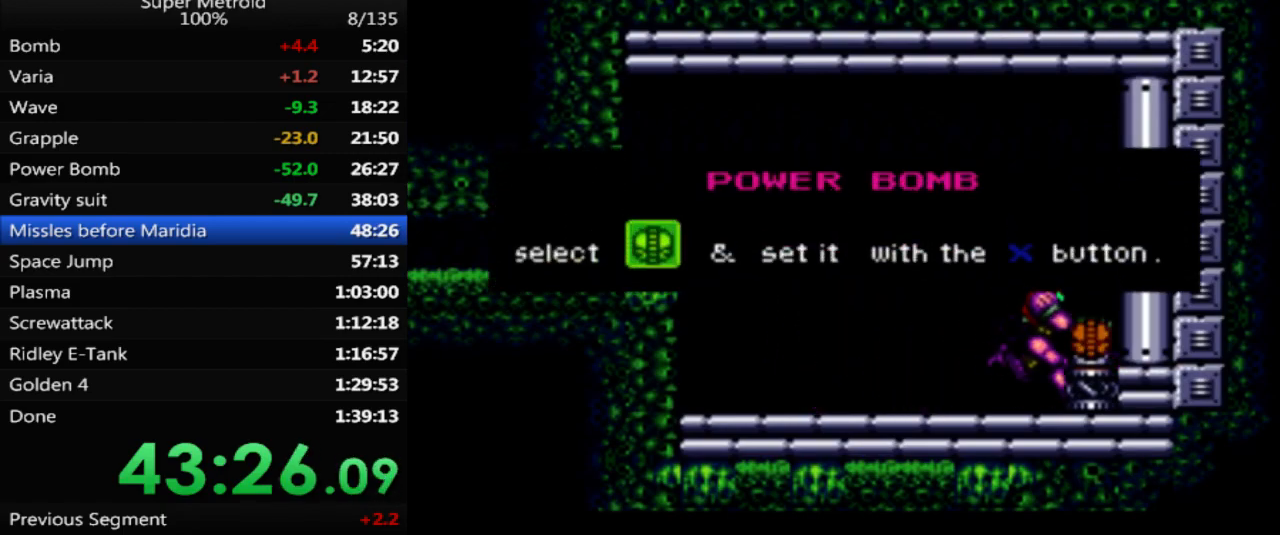
{"buttons": ["B"], "events": []}
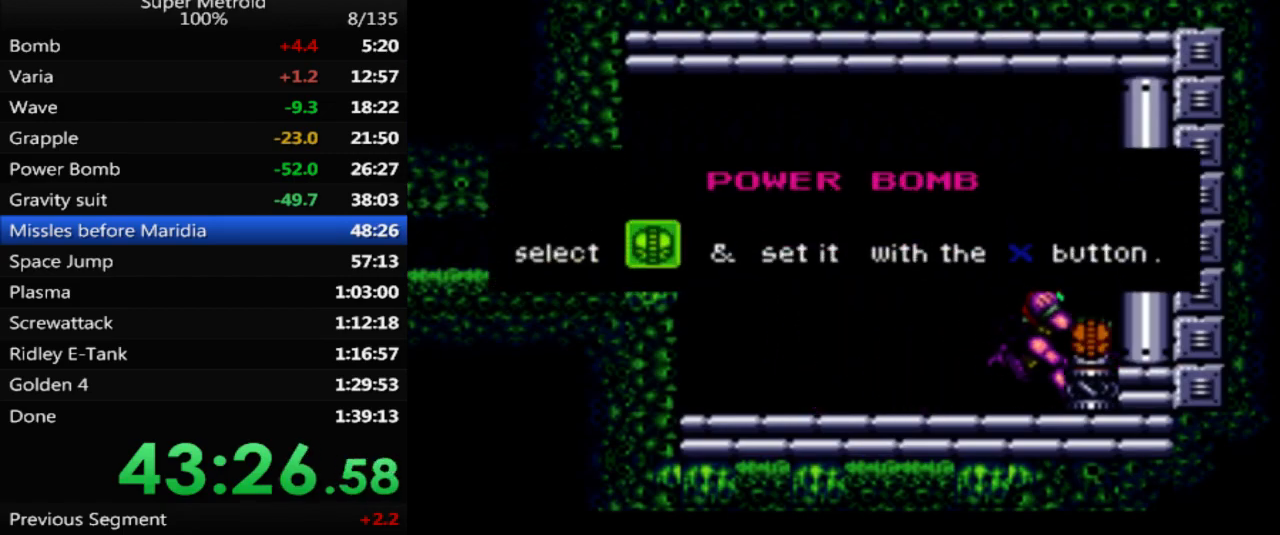
{"buttons": ["B"], "events": []}
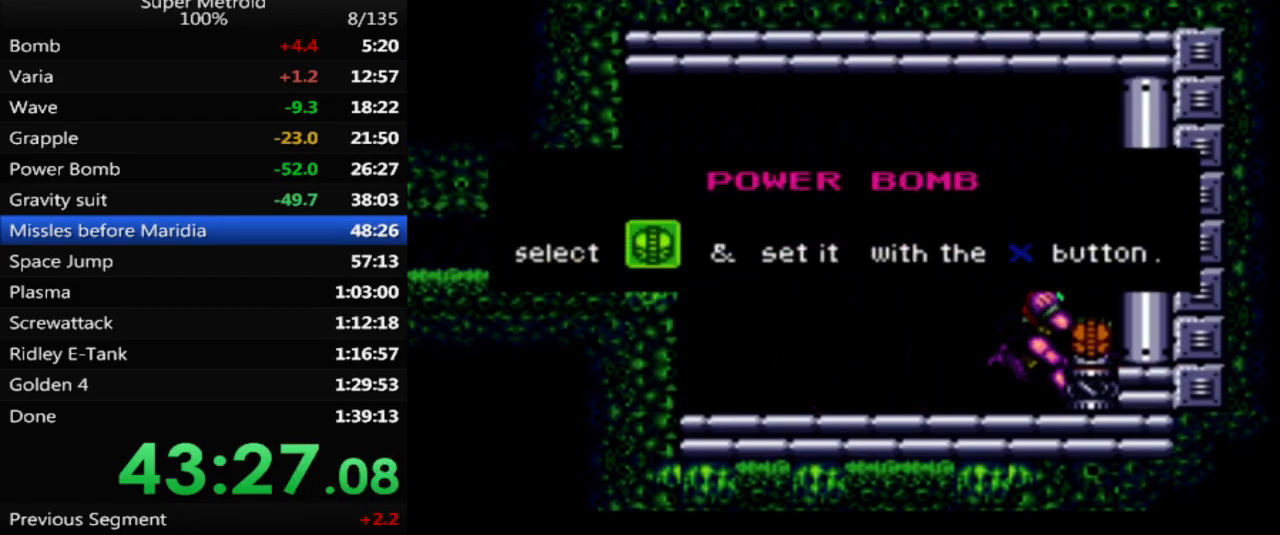
{"buttons": ["B", "DPAD_LEFT"], "events": [[417, "DPAD_LEFT", "down"]]}
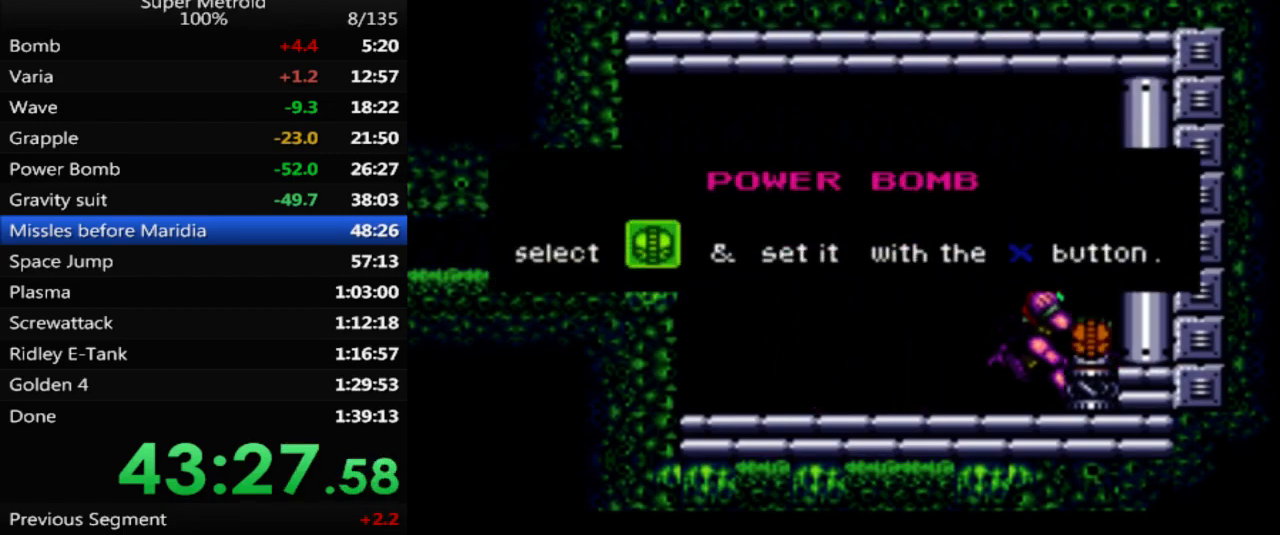
{"buttons": ["DPAD_LEFT"], "events": [[300, "B", "up"]]}
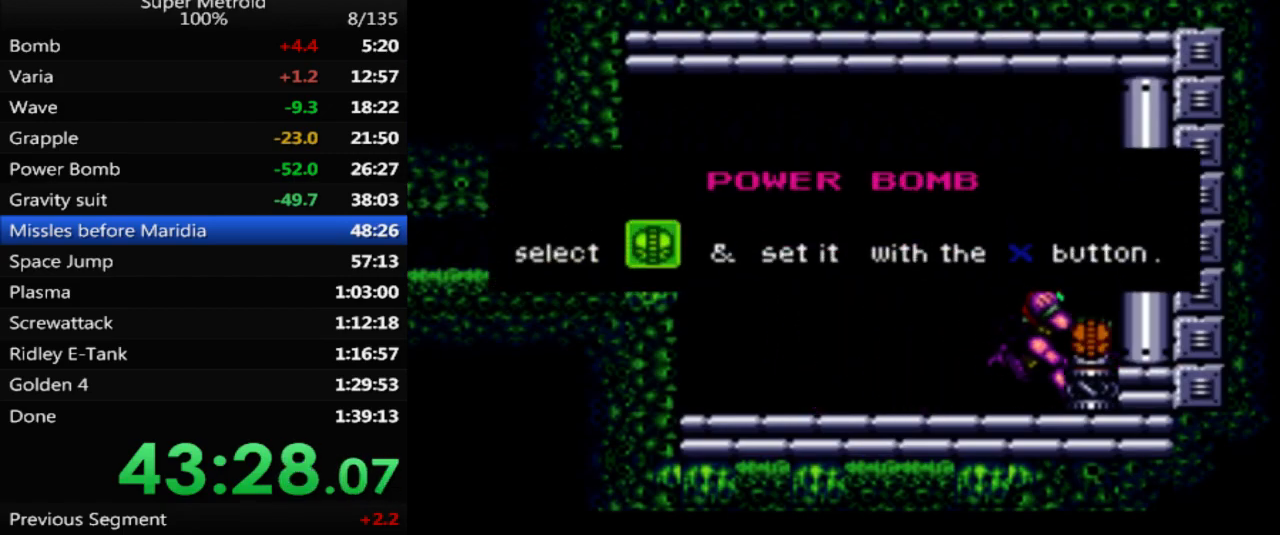
{"buttons": [], "events": [[100, "DPAD_LEFT", "up"]]}
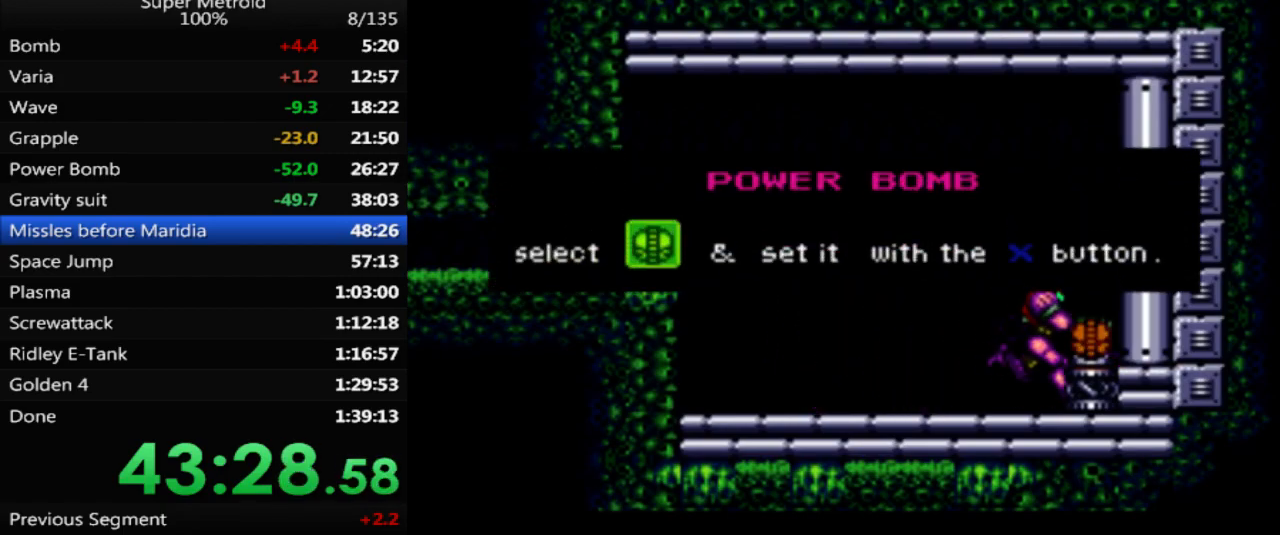
{"buttons": ["B", "DPAD_LEFT"], "events": [[217, "DPAD_LEFT", "down"], [250, "B", "down"]]}
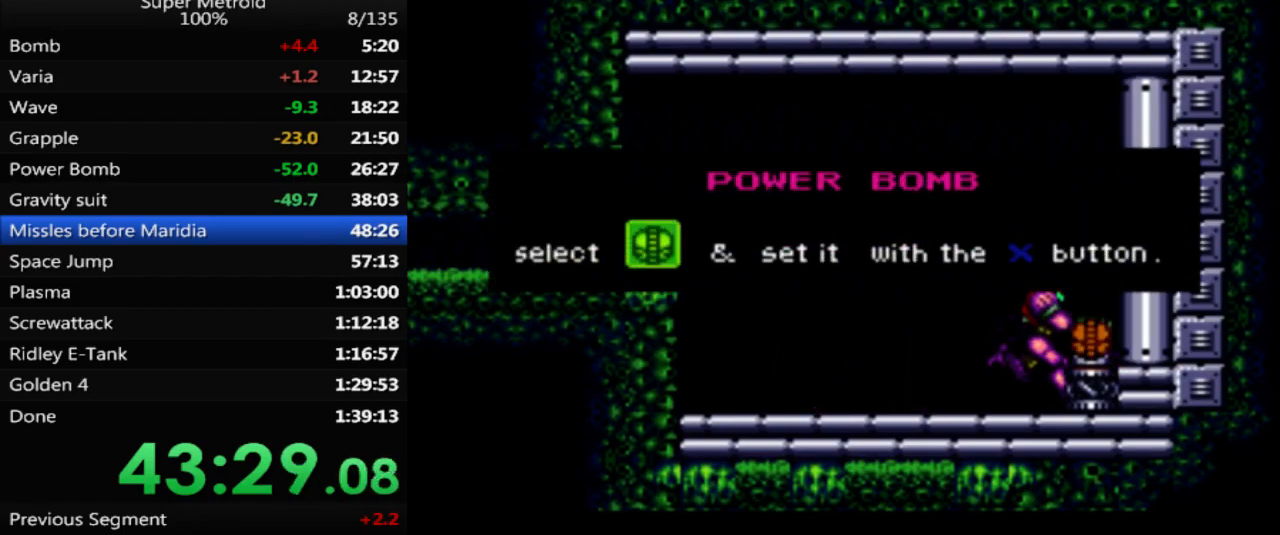
{"buttons": ["B", "DPAD_LEFT"], "events": []}
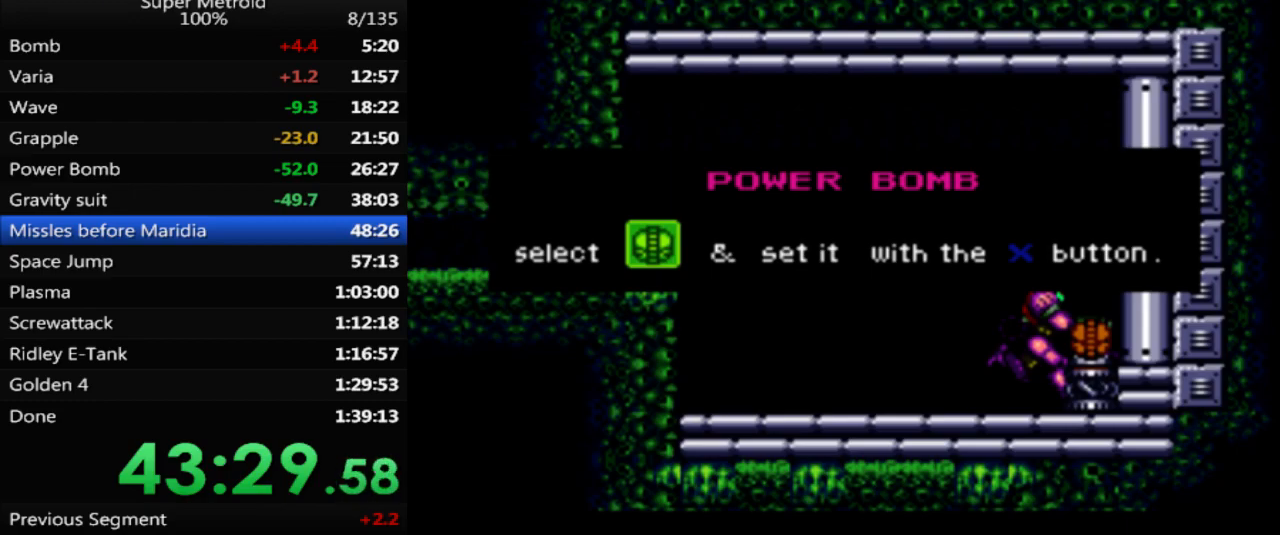
{"buttons": ["B", "DPAD_LEFT"], "events": []}